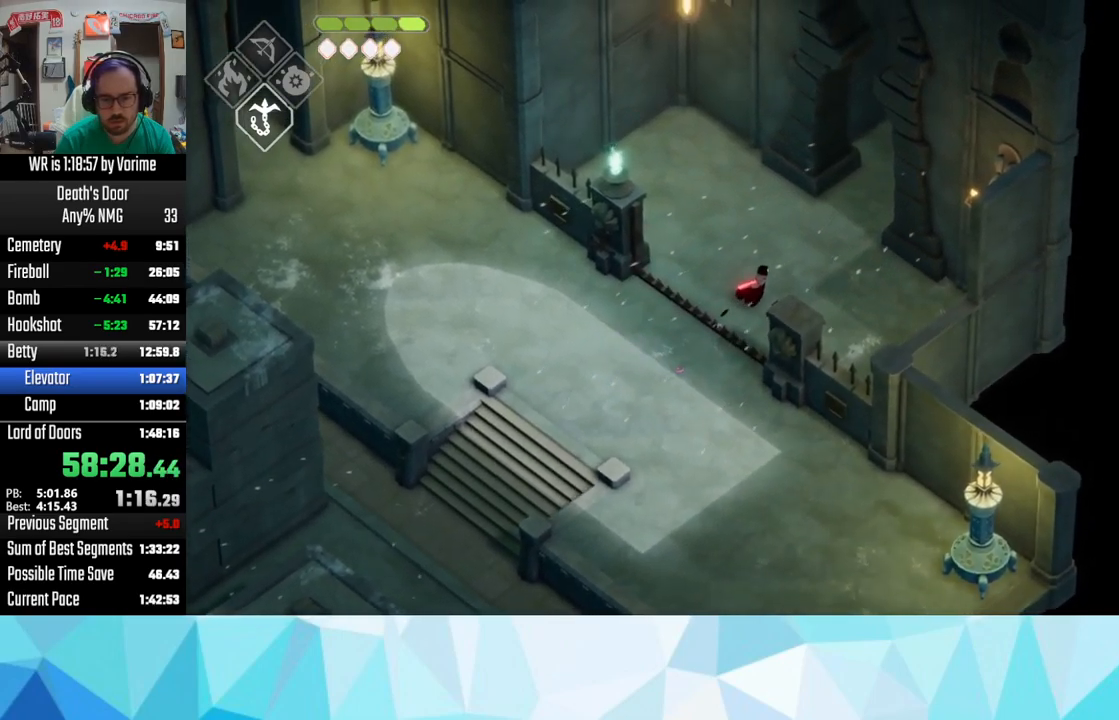
Gameplay with a controller (PlayStation layout); each line is a JSON object with the inputs held at the frame after it. "events" lists button and stick changes between this image and that frame as [ms after this image, input, new state], when the widget could be followed in between.
{"buttons": ["CROSS"], "left_stick": "up-right", "right_stick": "center", "events": [[17, "CROSS", "up"], [184, "CROSS", "down"], [234, "CROSS", "up"], [300, "CROSS", "down"], [417, "CROSS", "up"], [467, "CROSS", "down"]]}
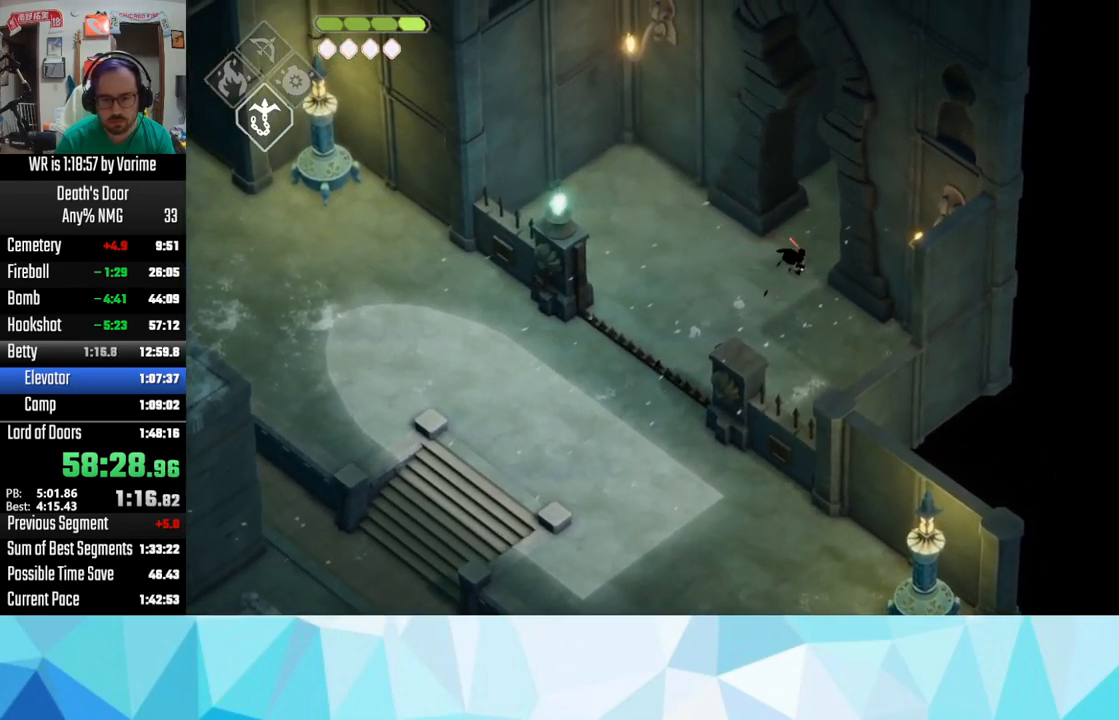
{"buttons": ["CROSS"], "left_stick": "up-right", "right_stick": "center", "events": [[100, "CROSS", "up"], [150, "CROSS", "down"], [250, "CROSS", "up"], [367, "CROSS", "down"], [434, "CROSS", "up"], [467, "CROSS", "down"]]}
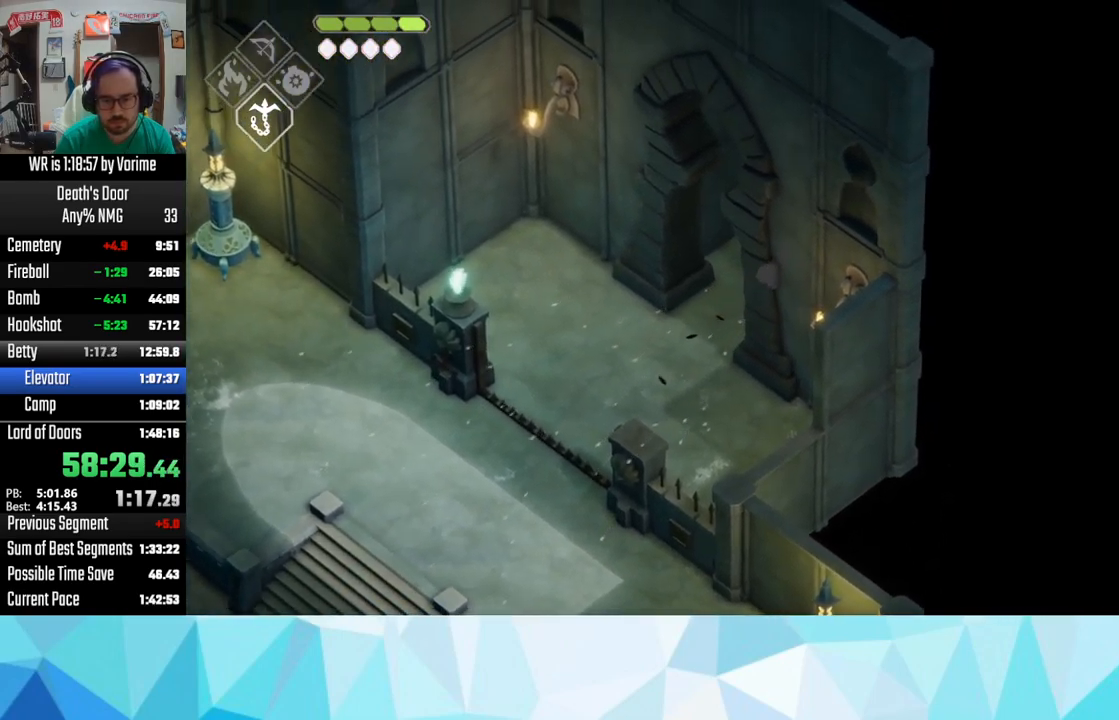
{"buttons": [], "left_stick": "up-right", "right_stick": "center", "events": [[134, "CROSS", "up"], [184, "CROSS", "down"], [300, "CROSS", "up"]]}
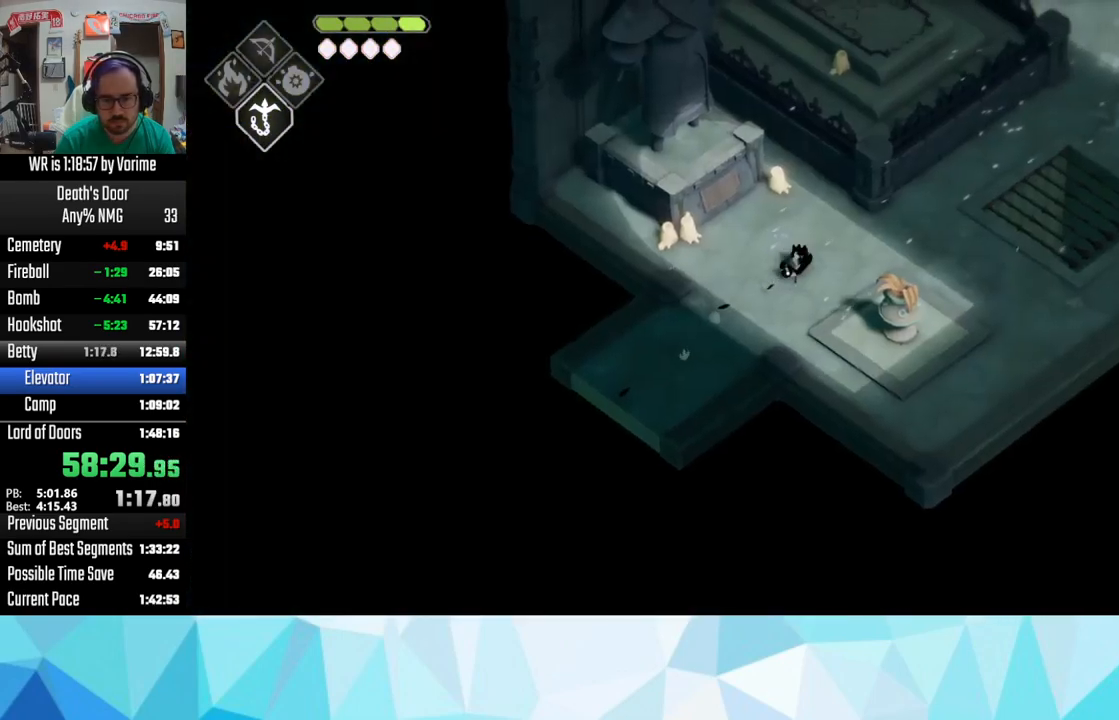
{"buttons": ["CROSS"], "left_stick": "up-right", "right_stick": "center", "events": [[450, "CROSS", "down"]]}
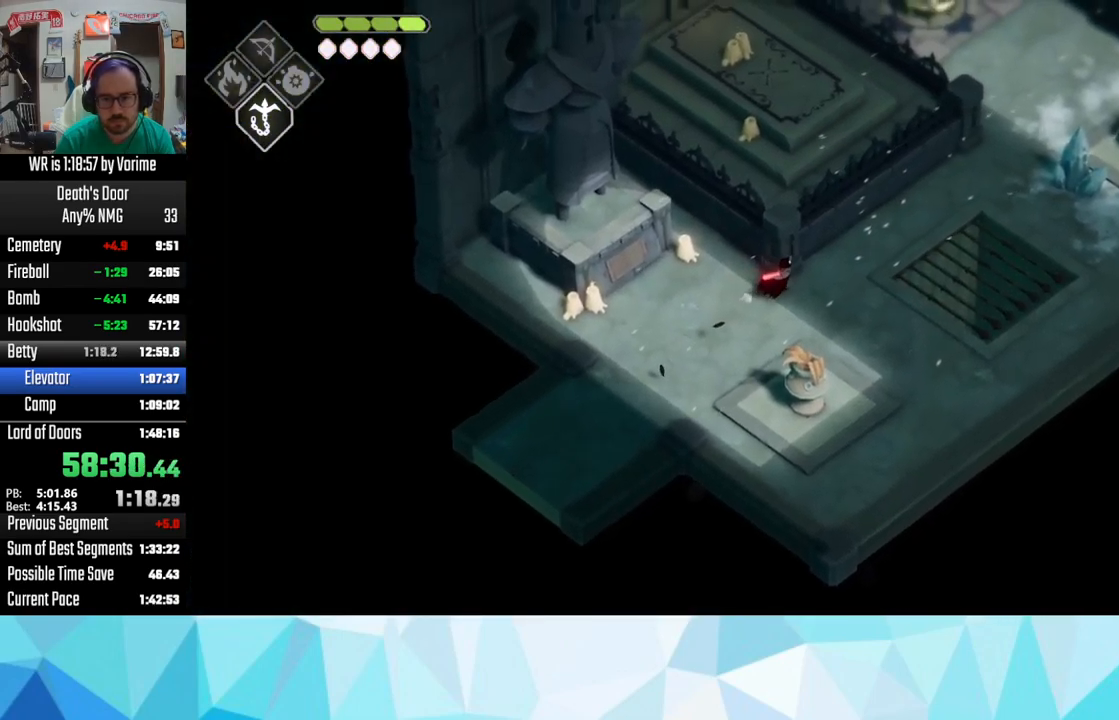
{"buttons": [], "left_stick": "up-right", "right_stick": "center", "events": [[67, "CROSS", "up"], [100, "CROSS", "down"], [234, "CROSS", "up"]]}
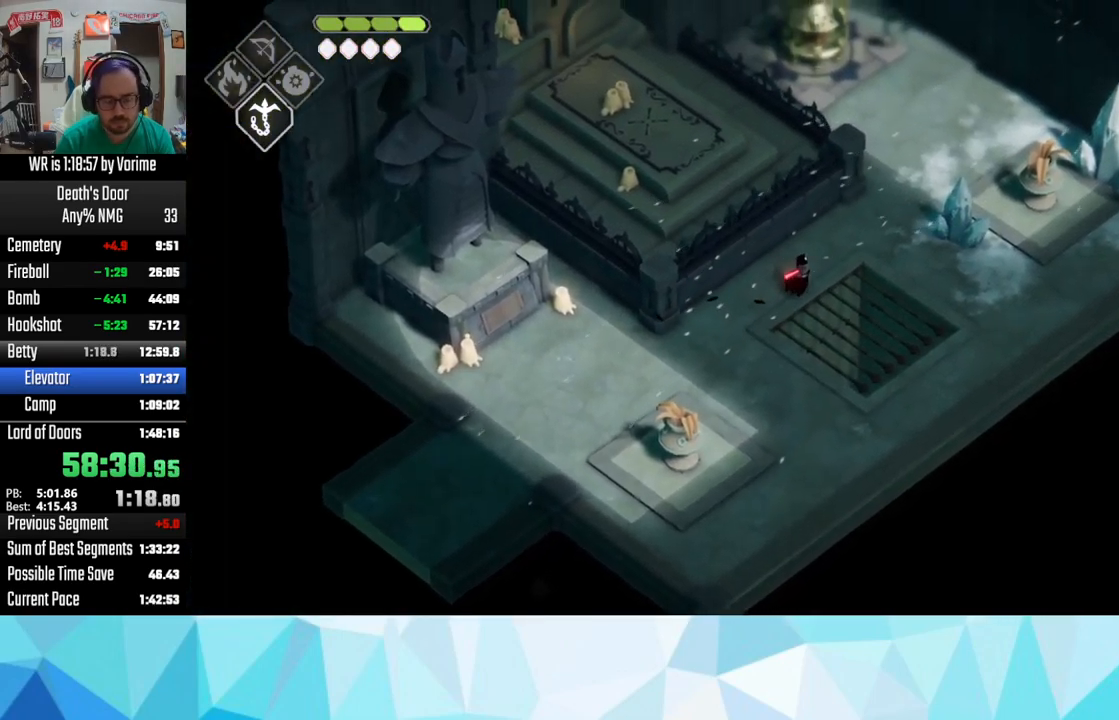
{"buttons": [], "left_stick": "up-right", "right_stick": "center", "events": [[100, "DPAD_LEFT", "down"], [200, "DPAD_LEFT", "up"], [300, "CROSS", "down"], [417, "CROSS", "up"]]}
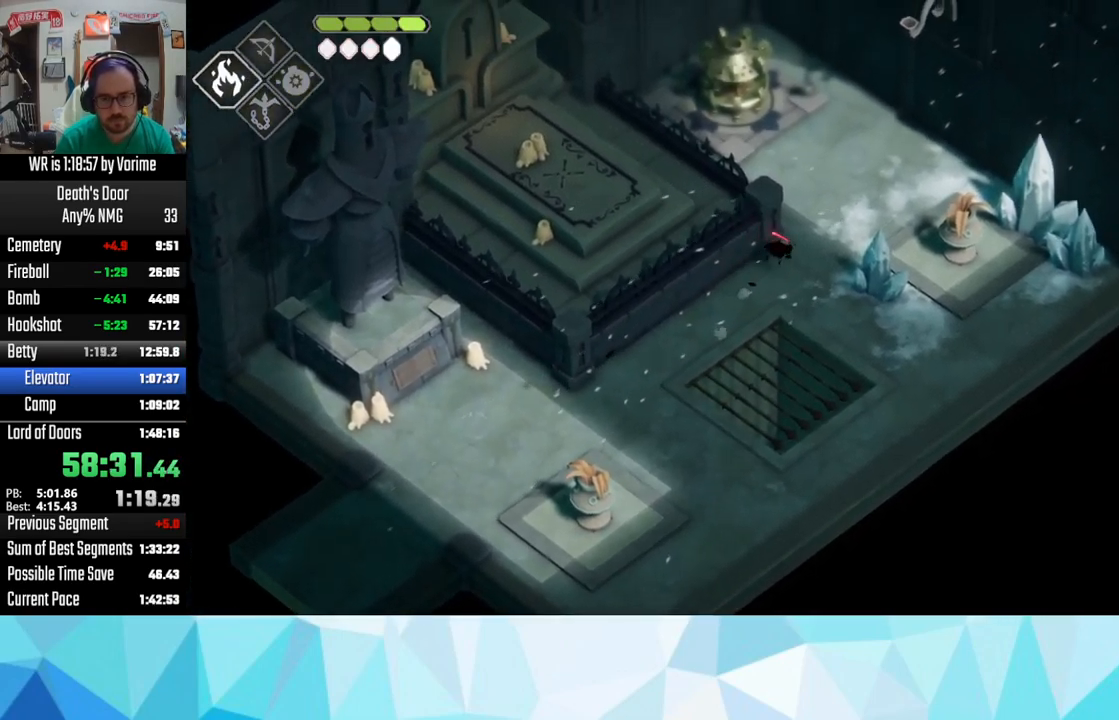
{"buttons": ["CIRCLE", "L2", "L3"], "left_stick": "up-left", "right_stick": "center", "events": [[317, "CIRCLE", "down"], [317, "L2", "down"], [384, "L3", "down"], [384, "left_stick", "up-left"]]}
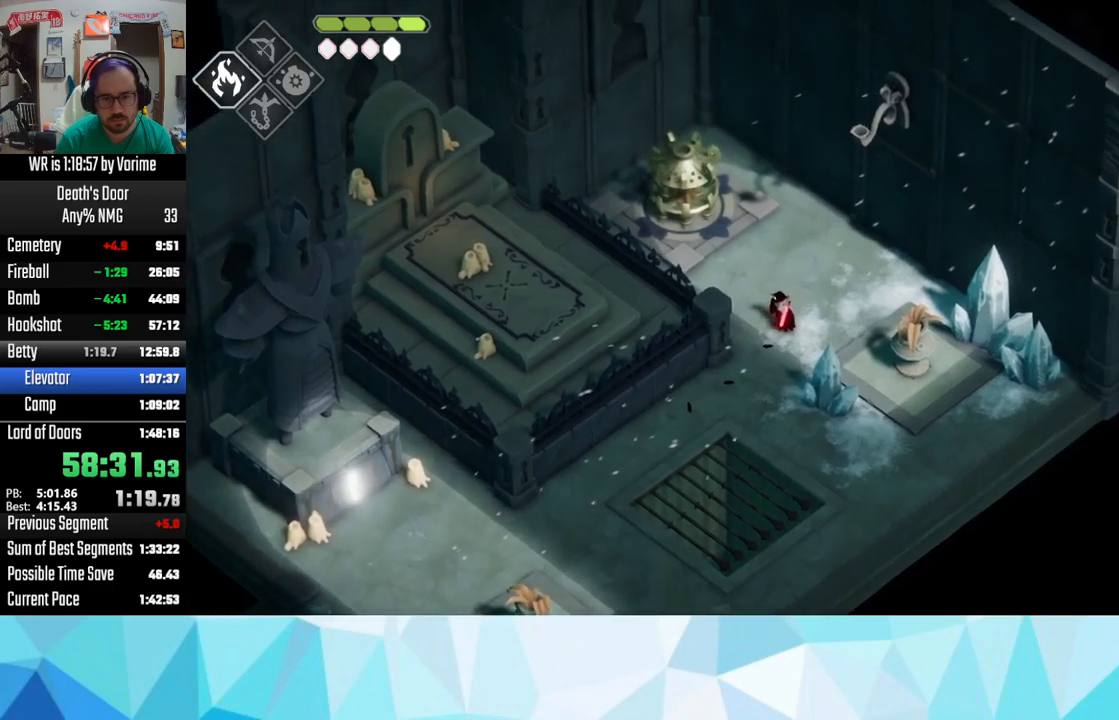
{"buttons": ["TOUCHPAD"], "left_stick": "center", "right_stick": "center", "events": [[433, "CIRCLE", "up"], [450, "L3", "up"], [483, "L2", "up"], [483, "left_stick", "center"], [500, "TOUCHPAD", "down"]]}
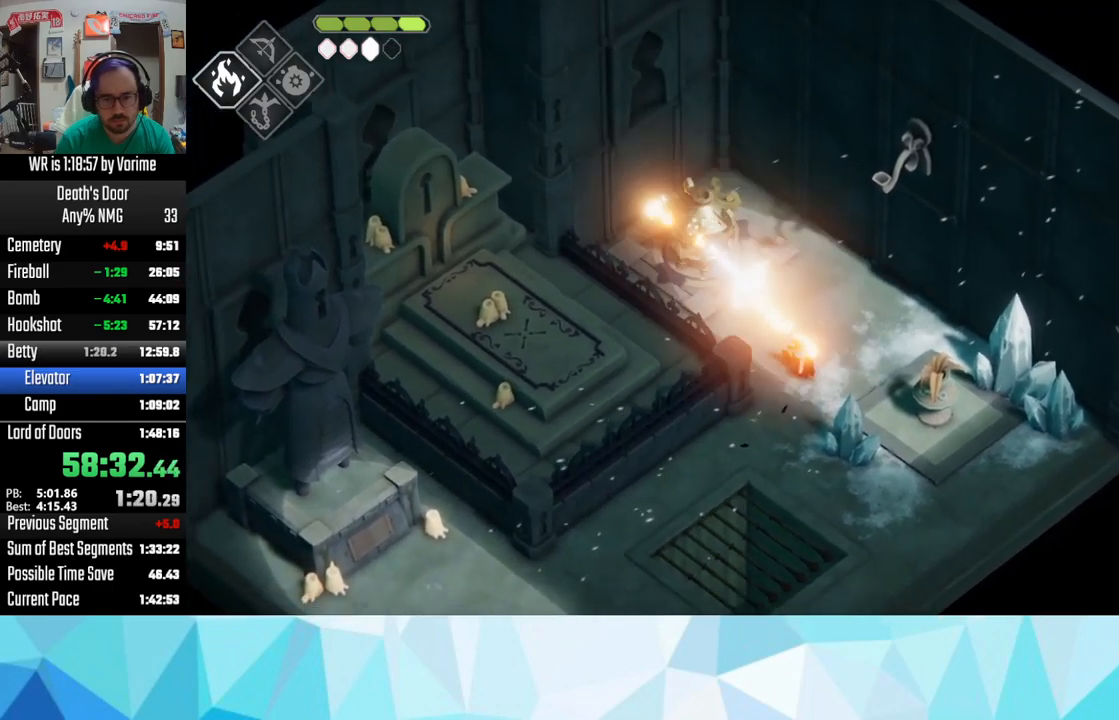
{"buttons": [], "left_stick": "center", "right_stick": "center", "events": [[133, "TOUCHPAD", "up"], [150, "L1", "down"], [317, "L1", "up"], [400, "DPAD_RIGHT", "down"], [400, "DPAD_UP", "down"], [417, "DPAD_RIGHT", "up"], [450, "DPAD_UP", "up"]]}
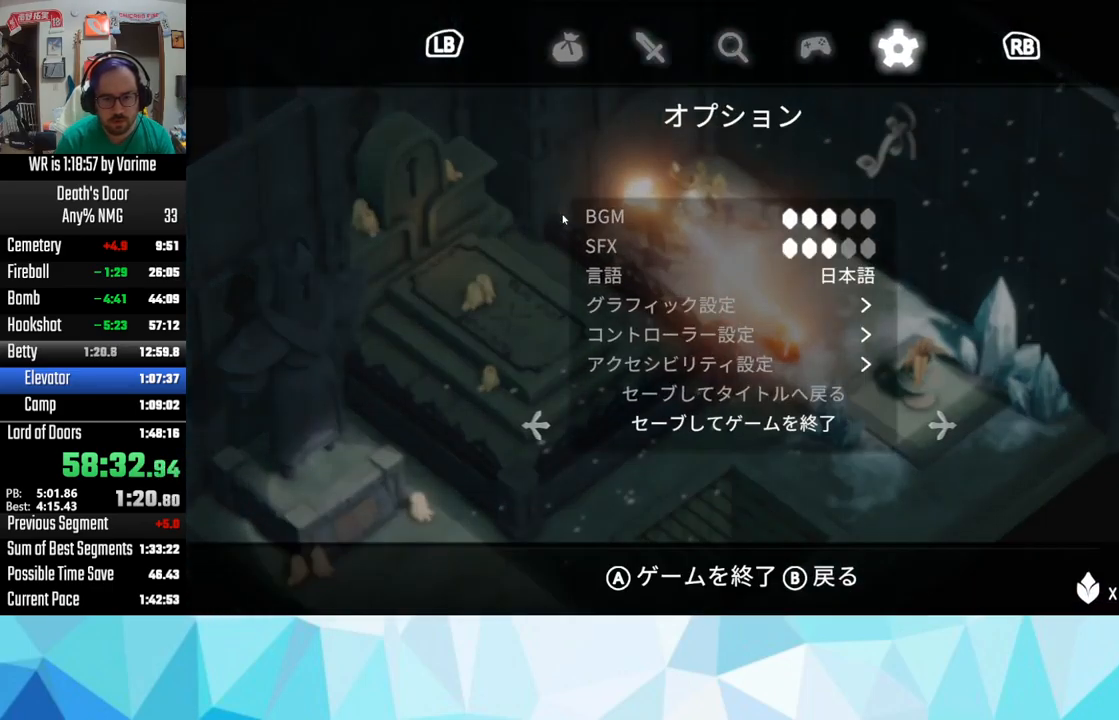
{"buttons": ["CROSS"], "left_stick": "center", "right_stick": "center", "events": [[17, "DPAD_UP", "down"], [50, "CROSS", "down"], [50, "DPAD_UP", "up"], [133, "CROSS", "up"], [217, "CROSS", "down"], [283, "CROSS", "up"], [400, "CROSS", "down"], [417, "CROSS", "up"], [483, "CROSS", "down"]]}
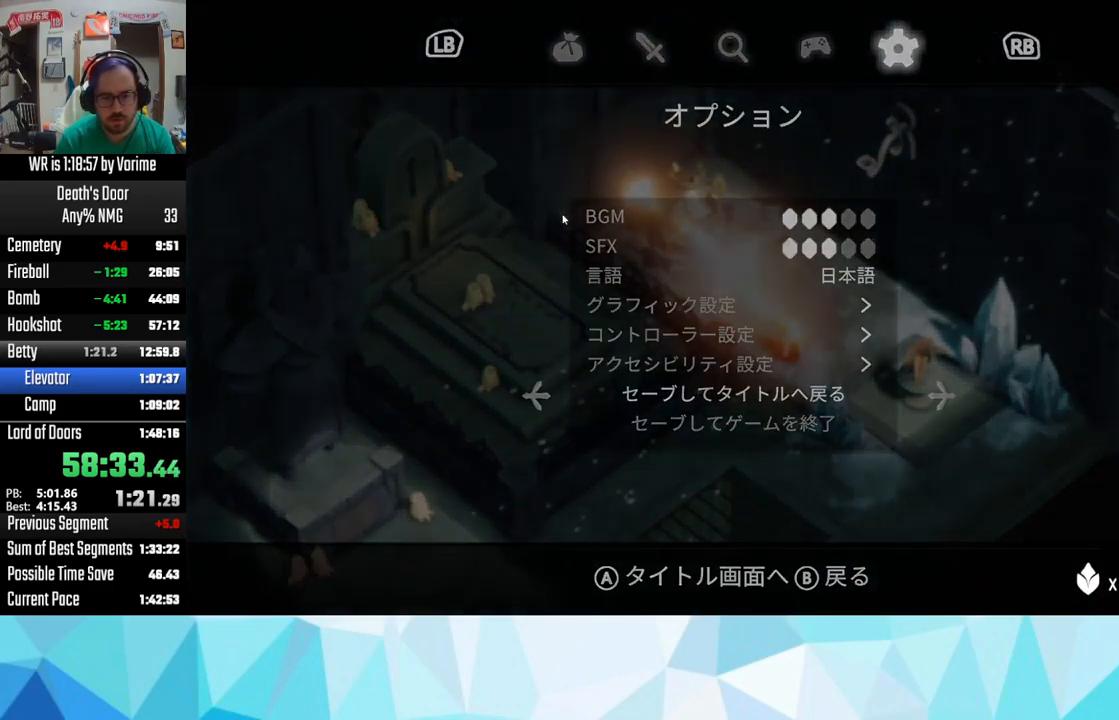
{"buttons": ["CROSS"], "left_stick": "center", "right_stick": "center", "events": [[33, "CROSS", "up"], [133, "CROSS", "down"], [200, "CROSS", "up"], [333, "CROSS", "down"], [383, "CROSS", "up"], [500, "CROSS", "down"]]}
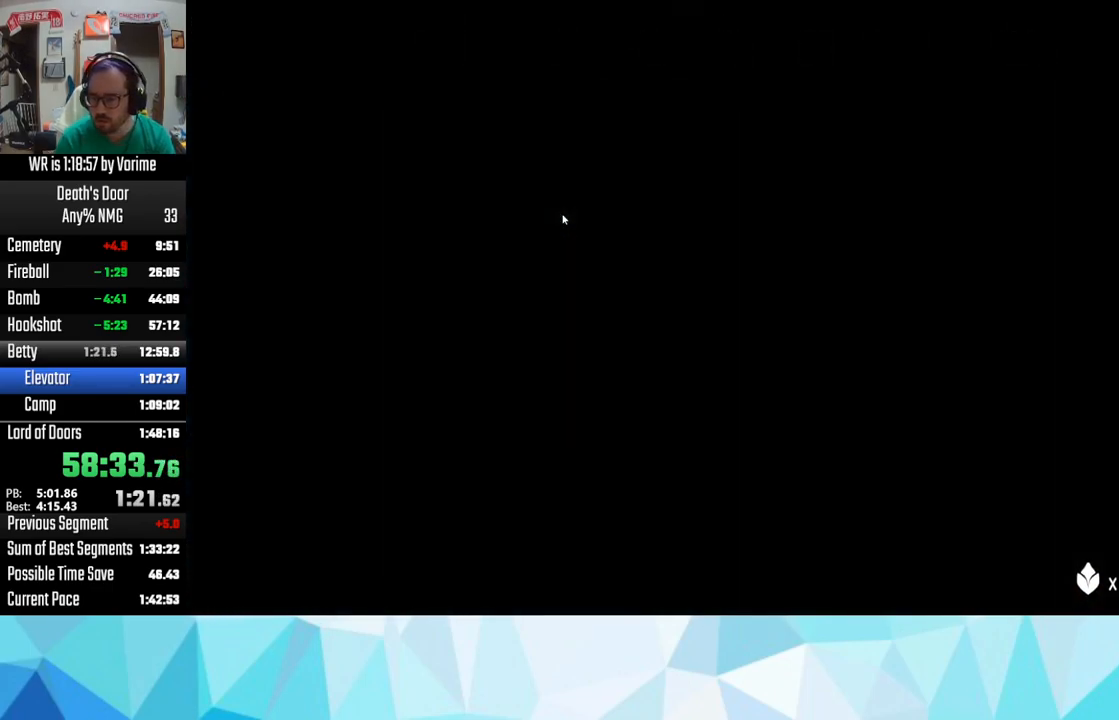
{"buttons": ["CROSS"], "left_stick": "center", "right_stick": "center", "events": [[67, "CROSS", "up"], [150, "CROSS", "down"], [217, "CROSS", "up"], [300, "CROSS", "down"], [383, "CROSS", "up"], [450, "CROSS", "down"]]}
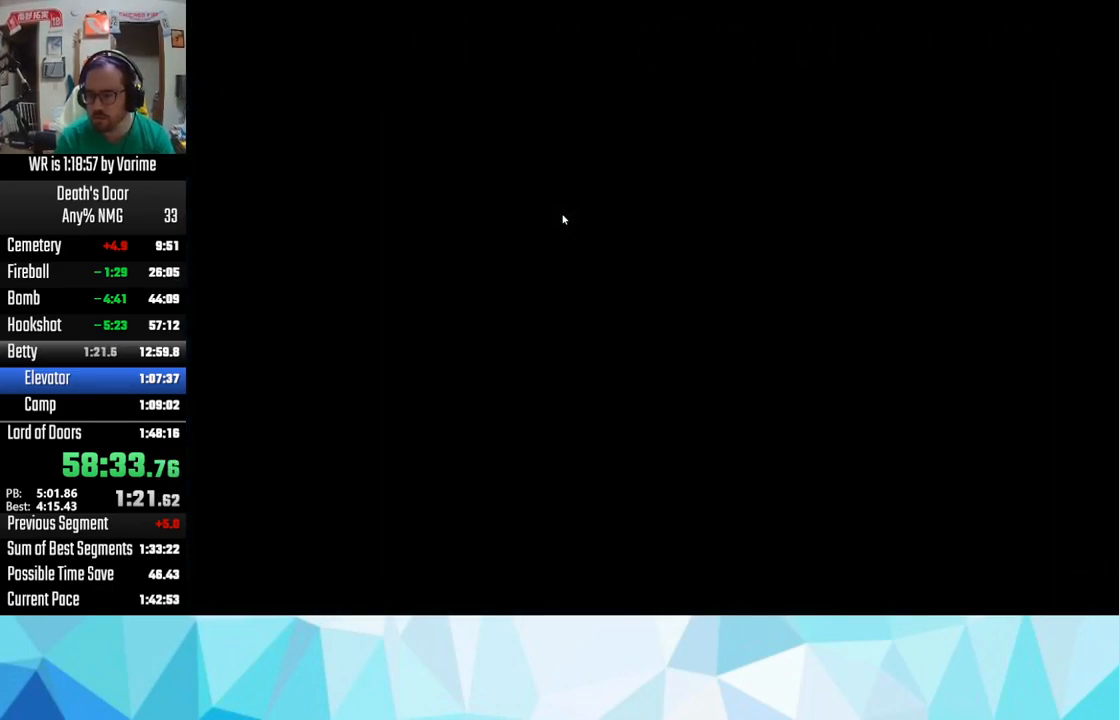
{"buttons": [], "left_stick": "center", "right_stick": "center", "events": [[33, "CROSS", "up"], [117, "CROSS", "down"], [183, "CROSS", "up"], [267, "CROSS", "down"], [350, "CROSS", "up"], [417, "CROSS", "down"], [500, "CROSS", "up"]]}
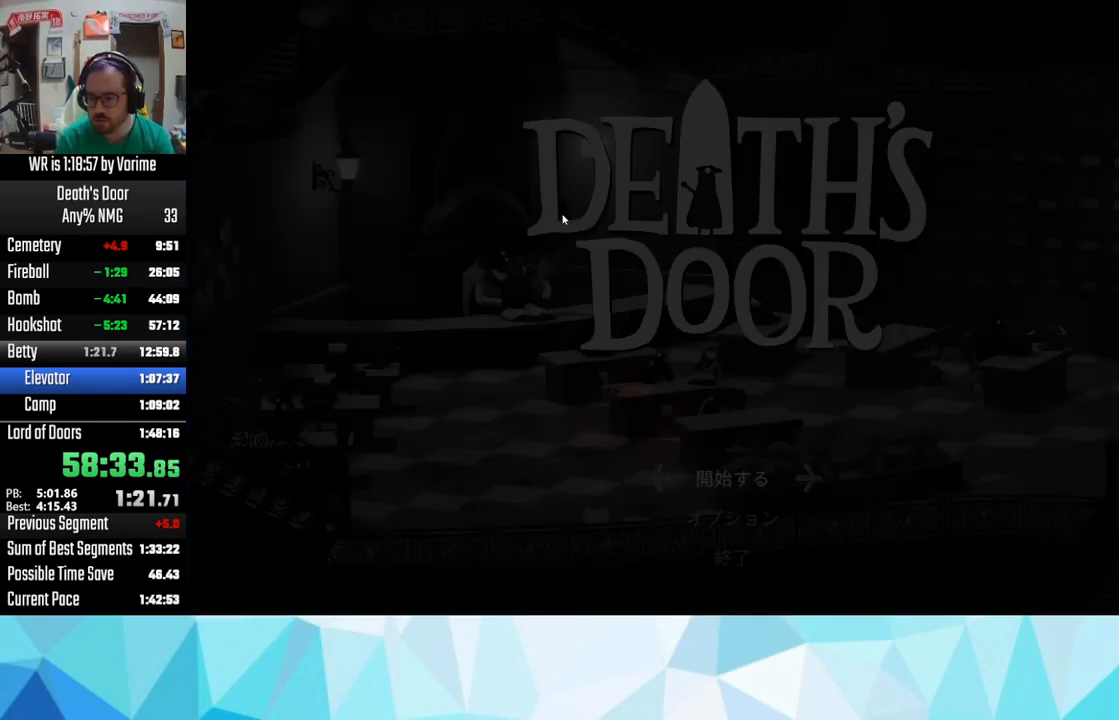
{"buttons": ["CROSS"], "left_stick": "center", "right_stick": "center", "events": [[50, "CROSS", "down"], [150, "CROSS", "up"], [217, "CROSS", "down"], [250, "CROSS", "up"], [383, "CROSS", "down"], [450, "CROSS", "up"], [500, "CROSS", "down"]]}
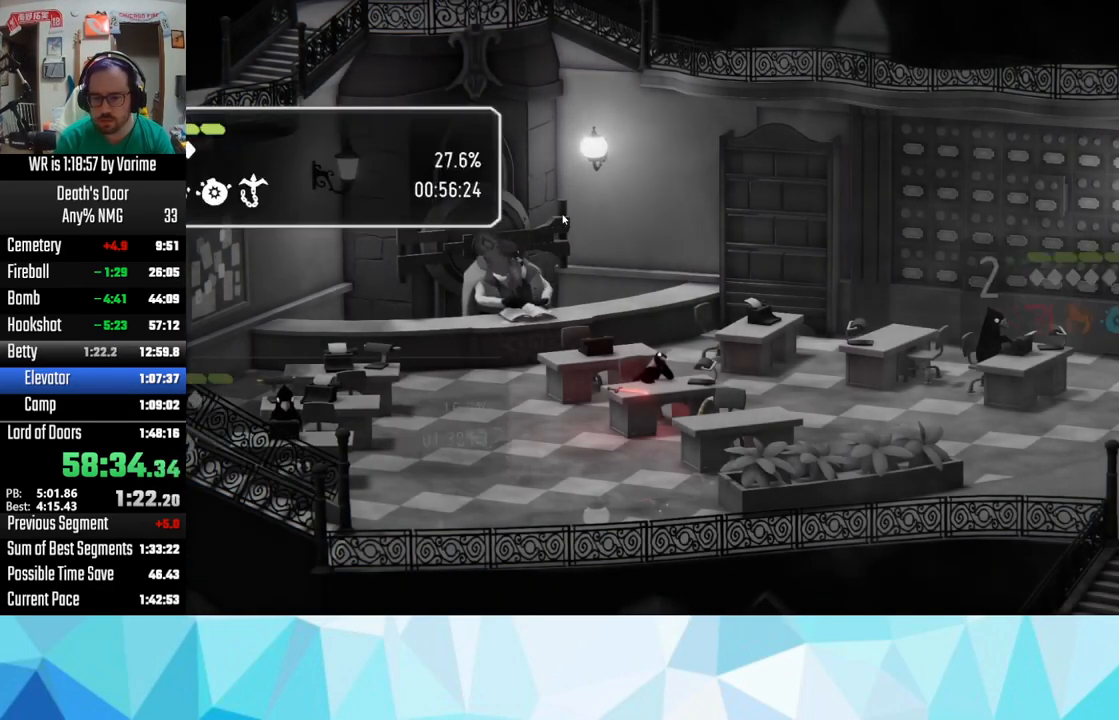
{"buttons": ["CROSS"], "left_stick": "center", "right_stick": "center", "events": [[100, "CROSS", "up"], [150, "CROSS", "down"], [300, "CROSS", "up"], [317, "CROSS", "down"], [367, "CROSS", "up"], [467, "CROSS", "down"]]}
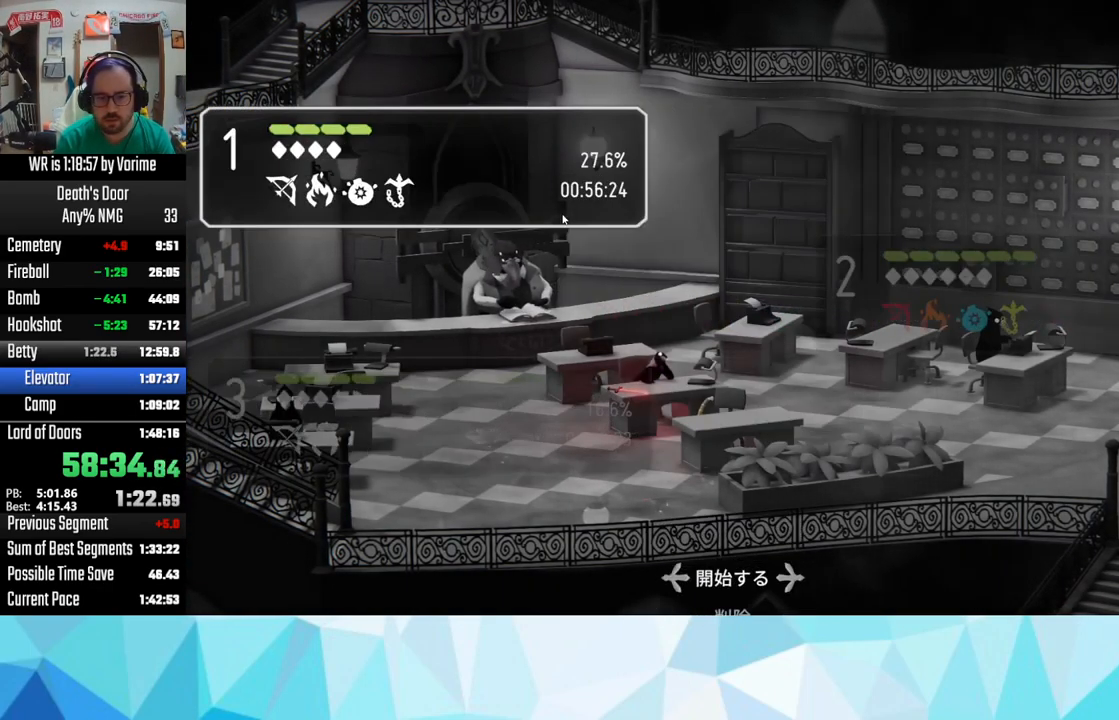
{"buttons": [], "left_stick": "down-left", "right_stick": "center", "events": [[17, "CROSS", "up"], [167, "CROSS", "down"], [200, "CROSS", "up"], [200, "left_stick", "down-left"], [233, "CROSS", "down"], [383, "CROSS", "up"]]}
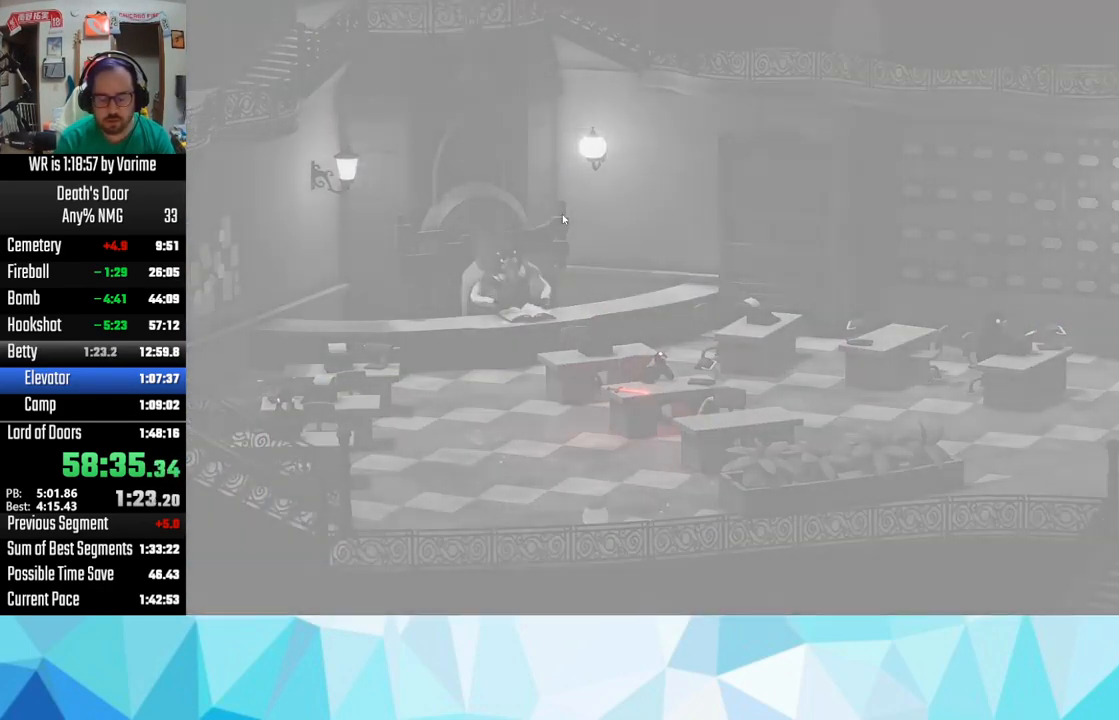
{"buttons": [], "left_stick": "down-left", "right_stick": "center", "events": []}
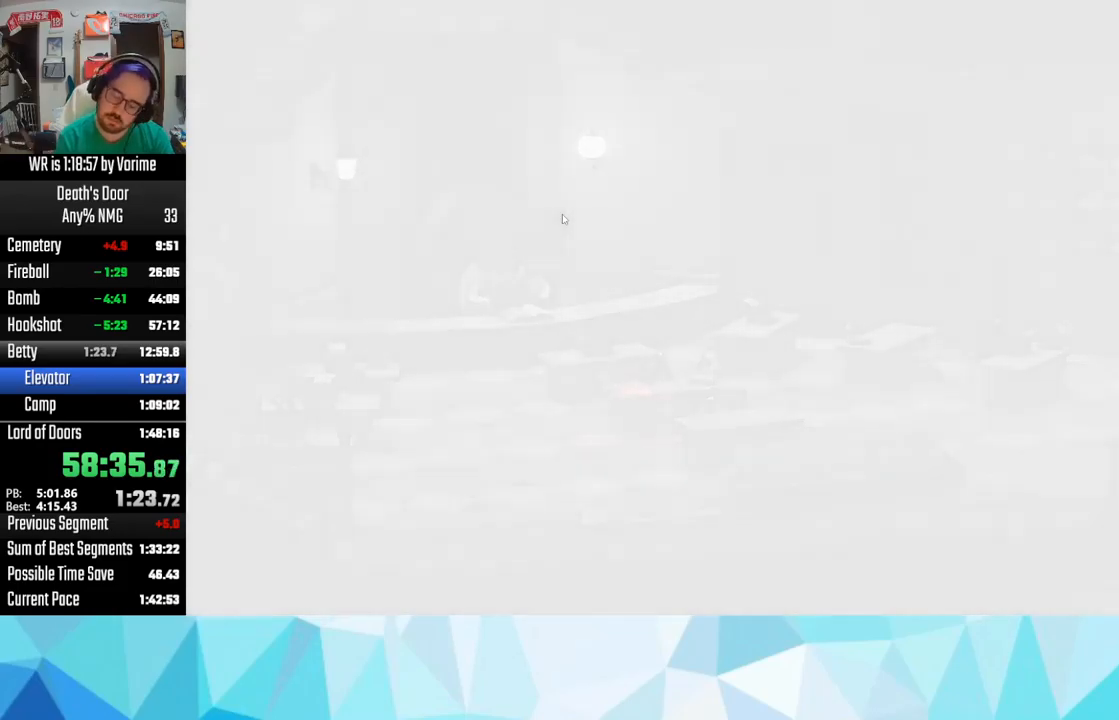
{"buttons": [], "left_stick": "down-left", "right_stick": "center", "events": [[200, "CROSS", "down"], [317, "CROSS", "up"], [417, "CROSS", "down"], [483, "CROSS", "up"]]}
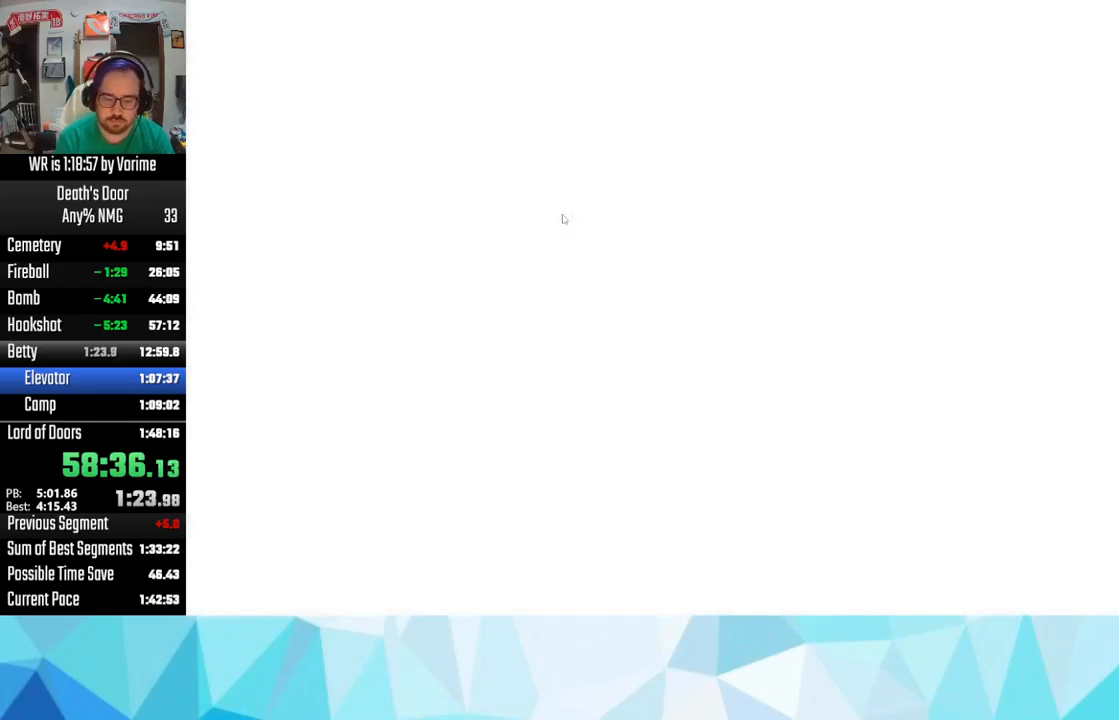
{"buttons": [], "left_stick": "down-left", "right_stick": "center", "events": [[67, "CROSS", "down"], [167, "CROSS", "up"], [250, "CROSS", "down"], [283, "CROSS", "up"], [400, "CROSS", "down"], [483, "CROSS", "up"]]}
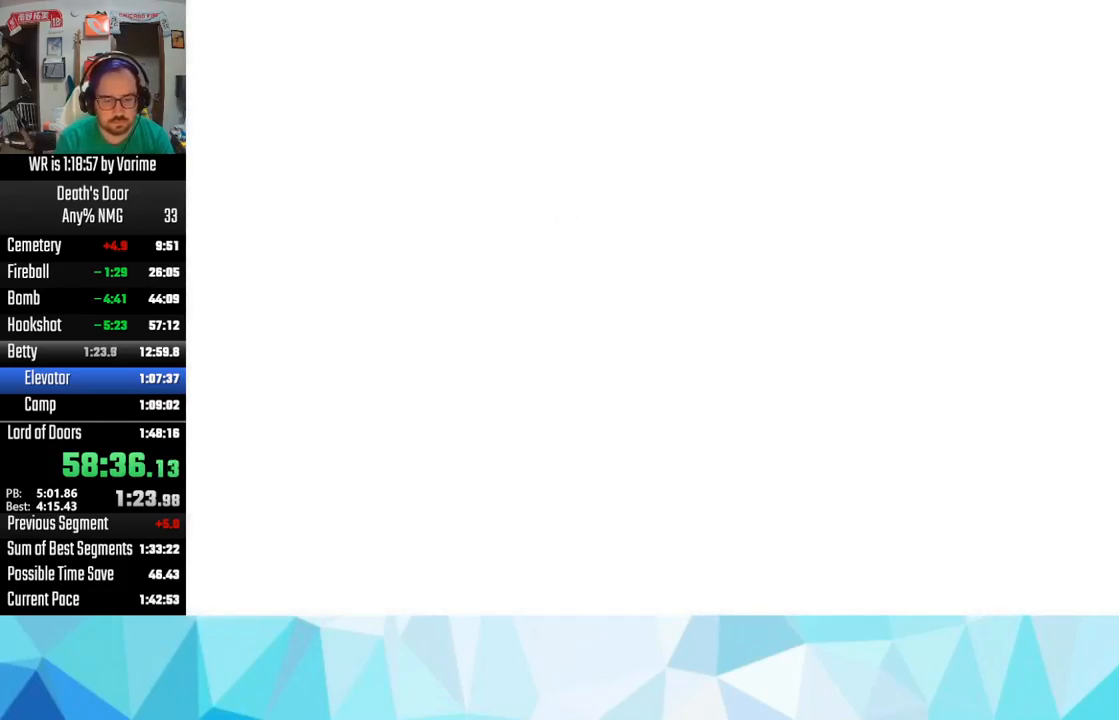
{"buttons": [], "left_stick": "down-left", "right_stick": "center", "events": [[67, "CROSS", "down"], [150, "CROSS", "up"], [233, "CROSS", "down"], [333, "CROSS", "up"], [400, "CROSS", "down"], [483, "CROSS", "up"]]}
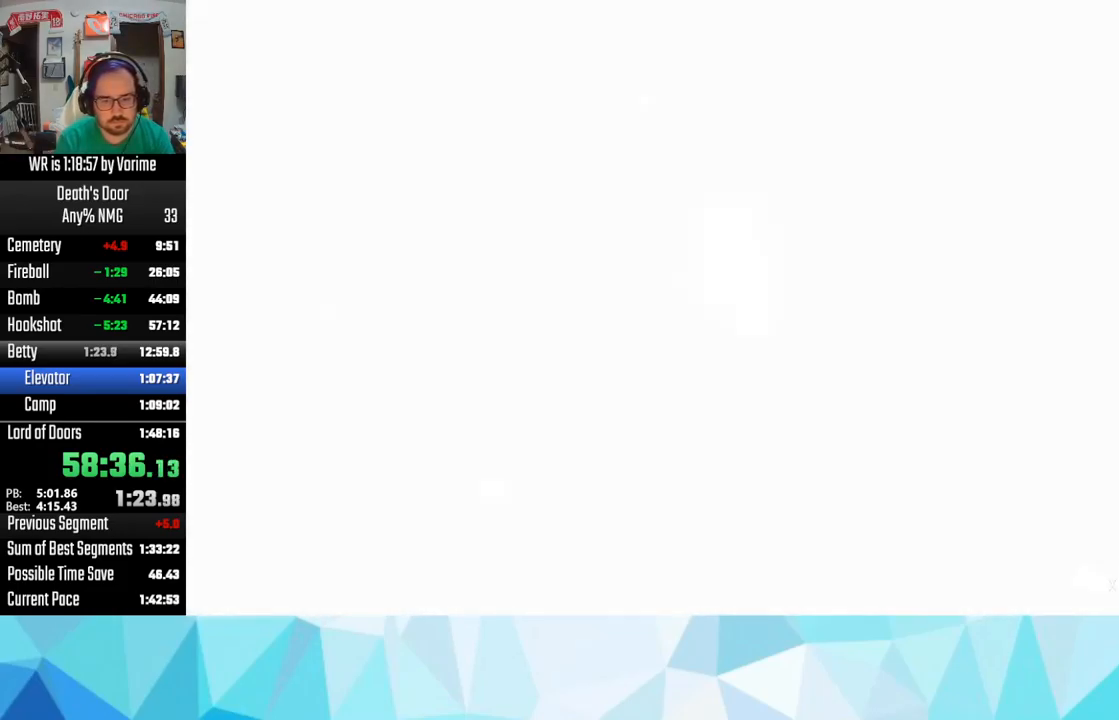
{"buttons": [], "left_stick": "down-left", "right_stick": "center", "events": [[33, "CROSS", "down"], [133, "CROSS", "up"], [200, "CROSS", "down"], [317, "CROSS", "up"], [350, "CROSS", "down"], [483, "CROSS", "up"]]}
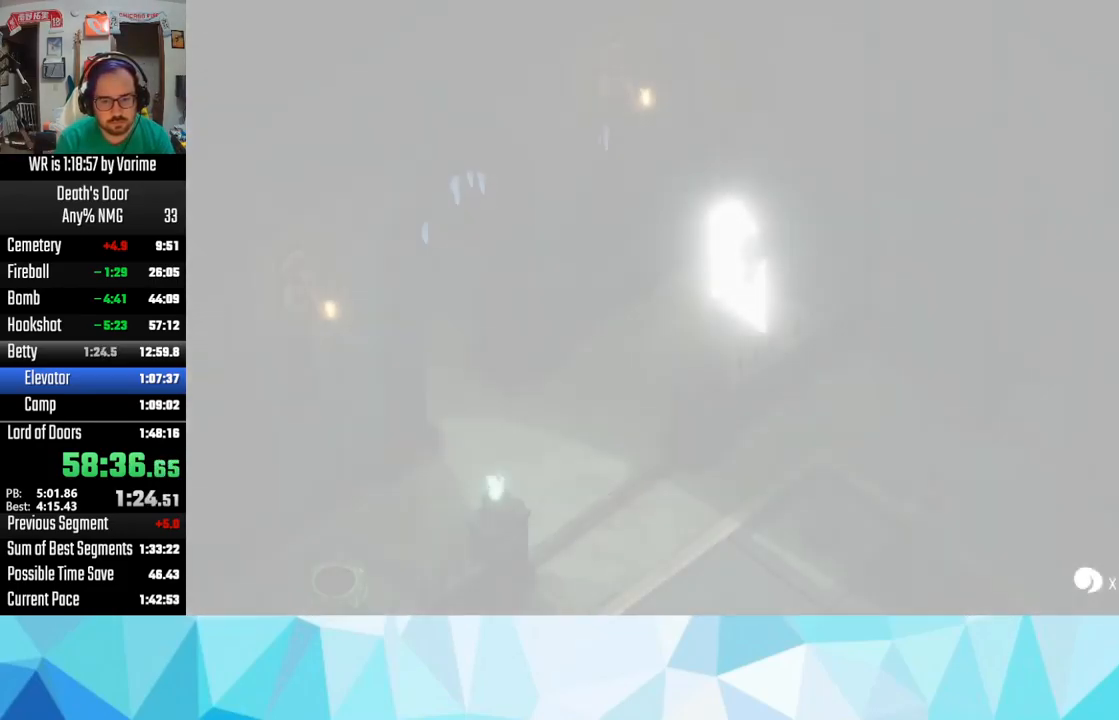
{"buttons": [], "left_stick": "down-left", "right_stick": "center", "events": [[33, "CROSS", "down"], [83, "CROSS", "up"], [200, "CROSS", "down"], [367, "CROSS", "up"], [400, "CROSS", "down"], [500, "CROSS", "up"]]}
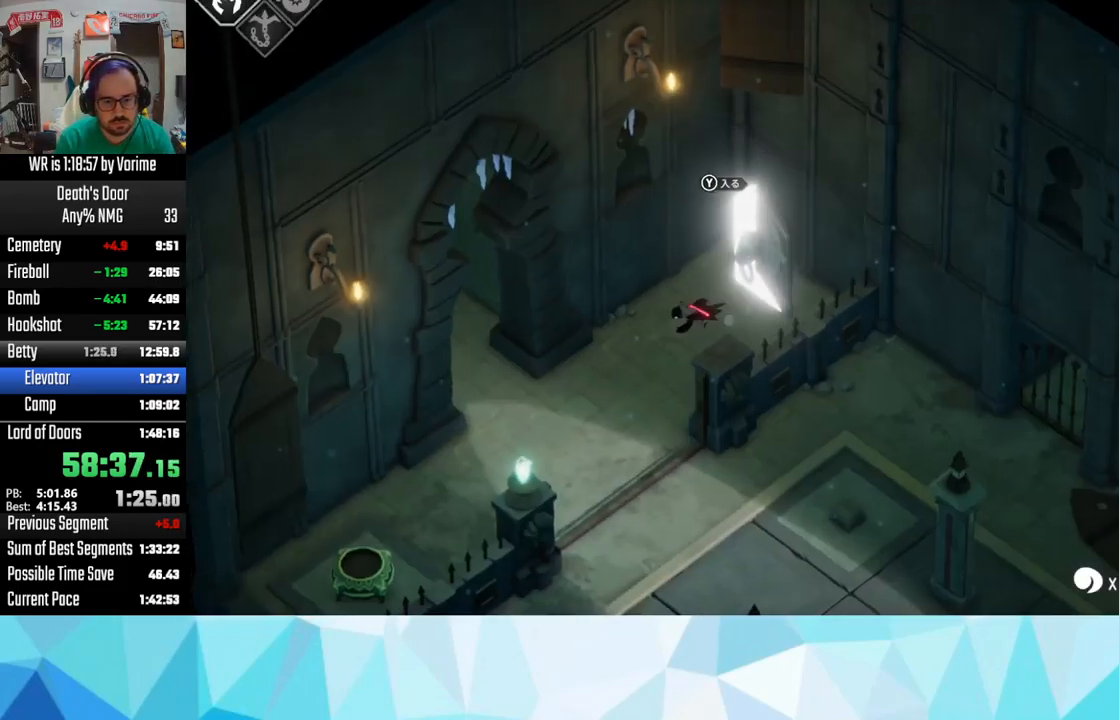
{"buttons": ["CROSS"], "left_stick": "left", "right_stick": "center", "events": [[83, "CROSS", "down"], [167, "CROSS", "up"], [267, "CROSS", "down"], [383, "CROSS", "up"], [433, "CROSS", "down"], [483, "left_stick", "left"]]}